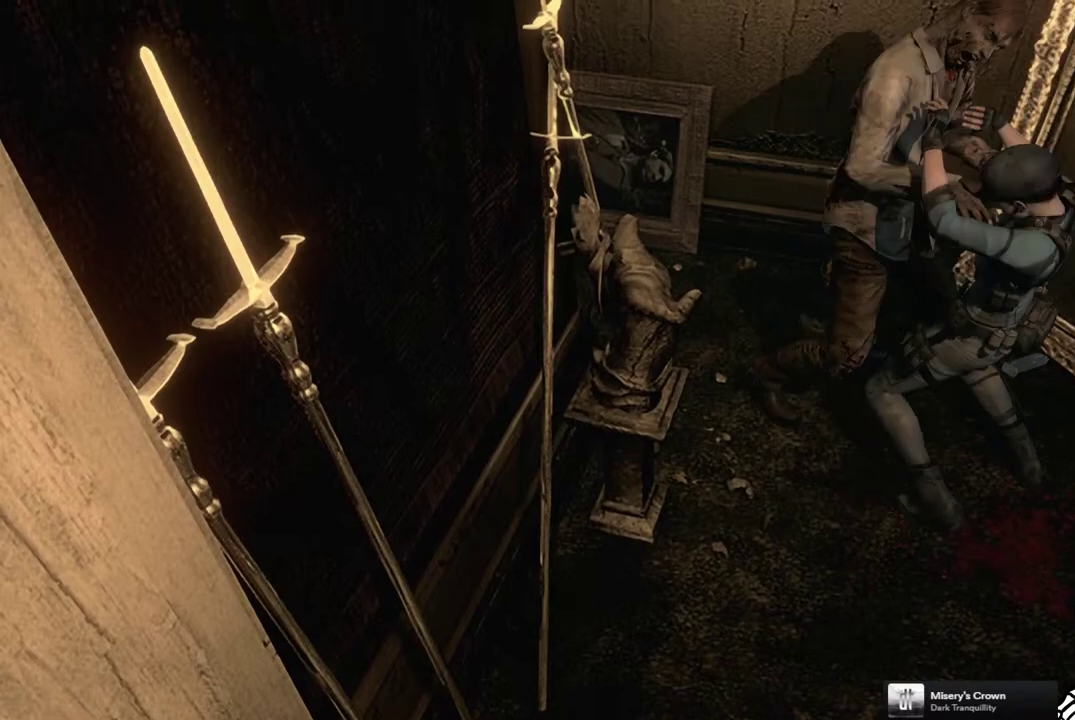
Gameplay with a controller (PlayStation layout); each line is a JSON object with the inputs held at the frame after it. "events" lists button and stick changes between this image and that frame as [ms after this image, input, new state], when the widget could be followed in between. Not read: L3 R3.
{"buttons": [], "left_stick": "center", "right_stick": "center", "events": [[83, "left_stick", "up"], [183, "left_stick", "center"]]}
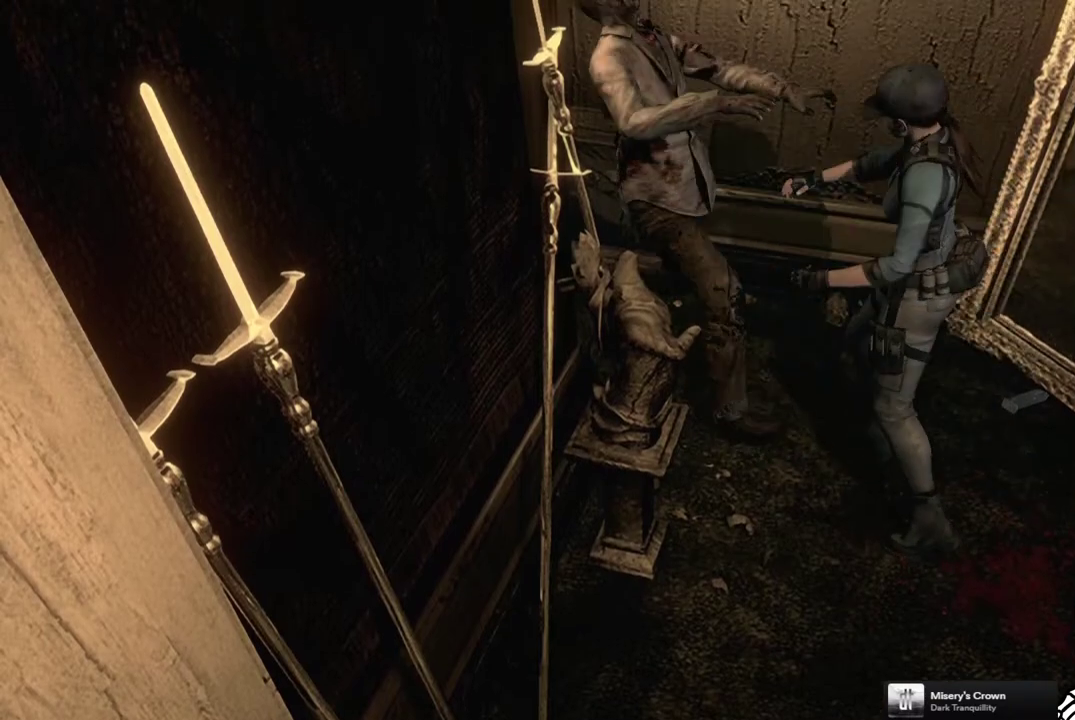
{"buttons": [], "left_stick": "up-left", "right_stick": "center", "events": [[217, "left_stick", "up-left"]]}
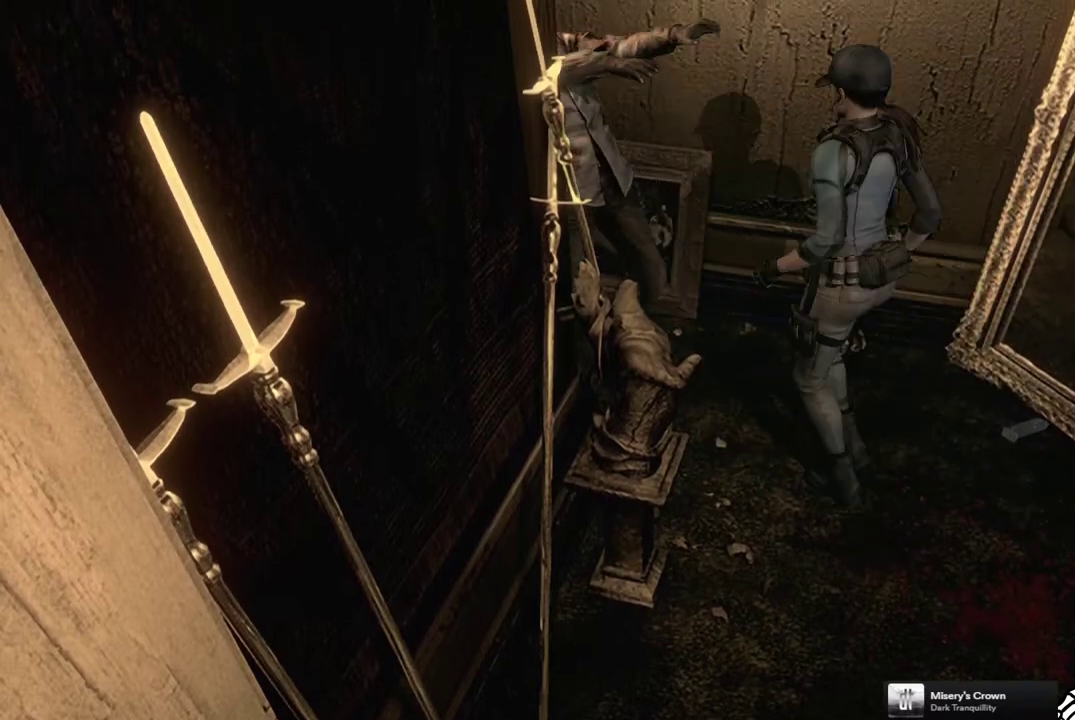
{"buttons": [], "left_stick": "up-left", "right_stick": "center", "events": []}
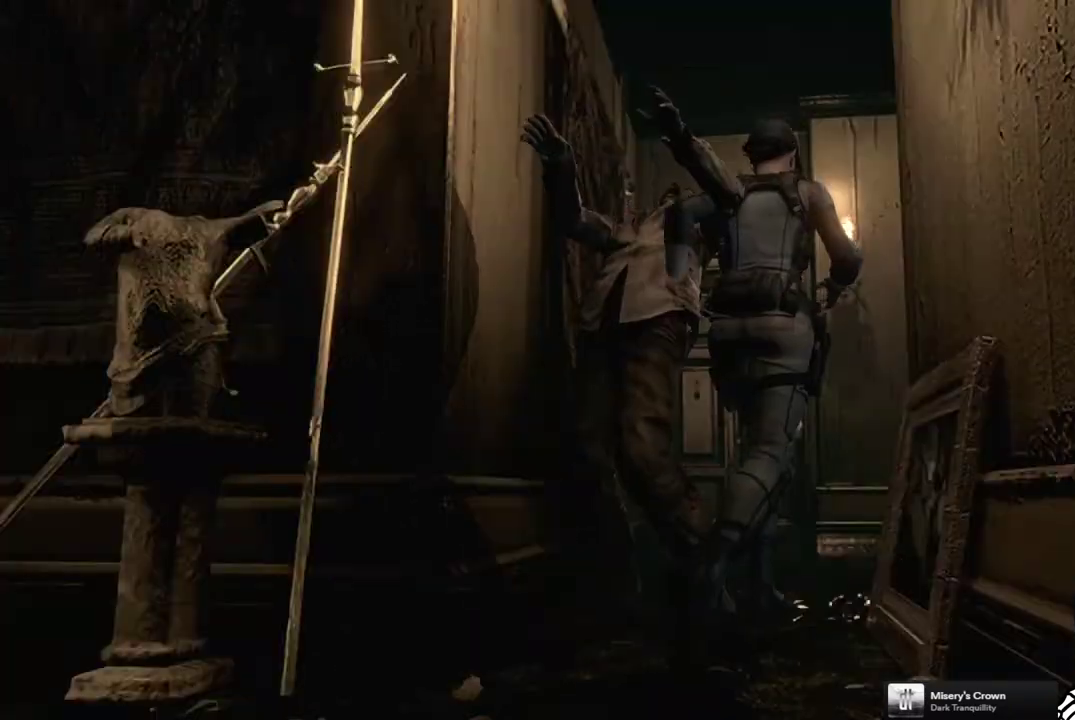
{"buttons": [], "left_stick": "right", "right_stick": "center", "events": [[150, "left_stick", "up"], [267, "left_stick", "up-right"], [383, "left_stick", "right"]]}
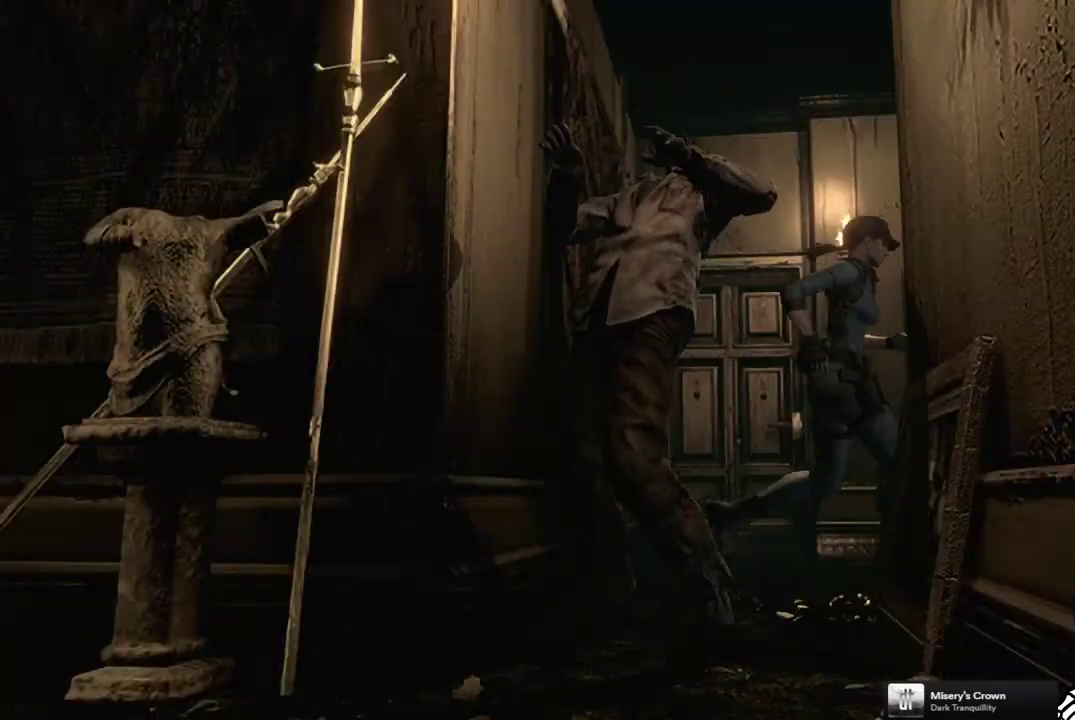
{"buttons": ["CROSS"], "left_stick": "up", "right_stick": "center", "events": [[83, "left_stick", "up-right"], [333, "CROSS", "down"], [400, "left_stick", "up"]]}
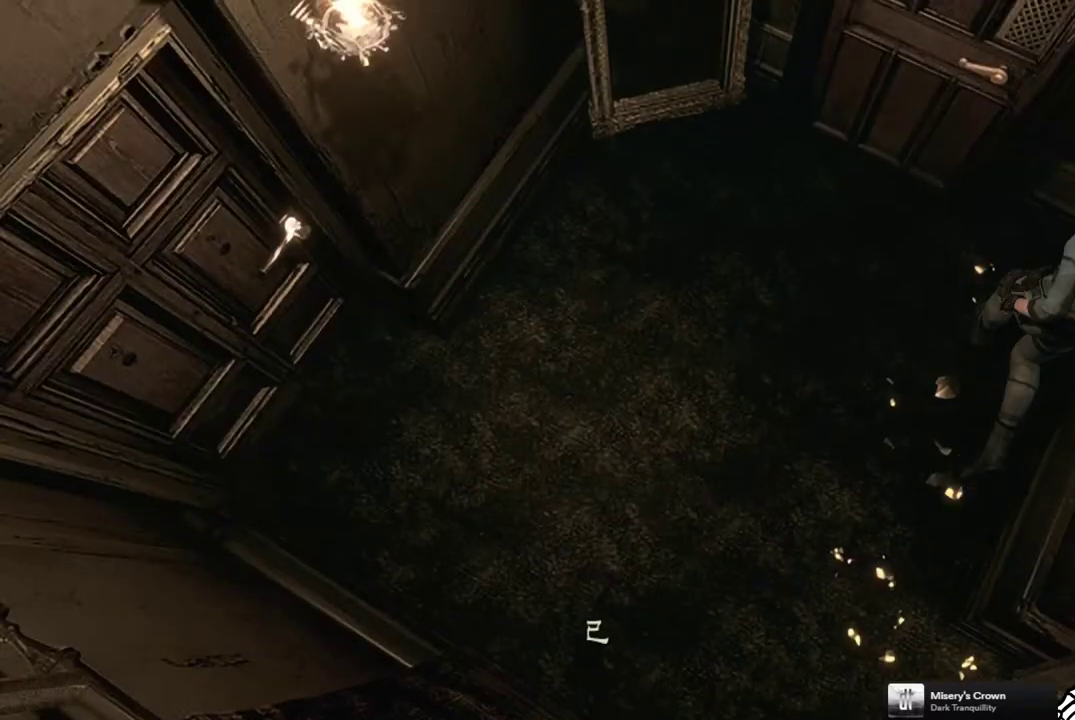
{"buttons": [], "left_stick": "up", "right_stick": "center", "events": [[250, "CROSS", "up"], [367, "CROSS", "down"], [417, "CROSS", "up"]]}
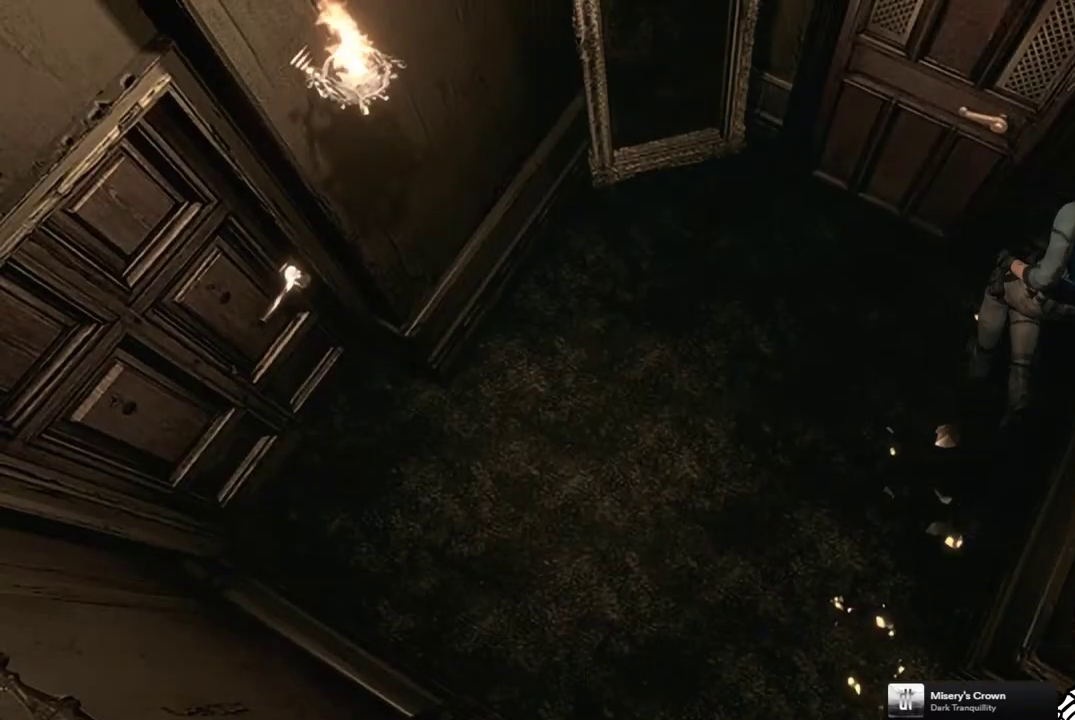
{"buttons": [], "left_stick": "center", "right_stick": "center", "events": [[133, "CROSS", "down"], [217, "CROSS", "up"], [283, "CROSS", "down"], [350, "CROSS", "up"], [383, "left_stick", "center"]]}
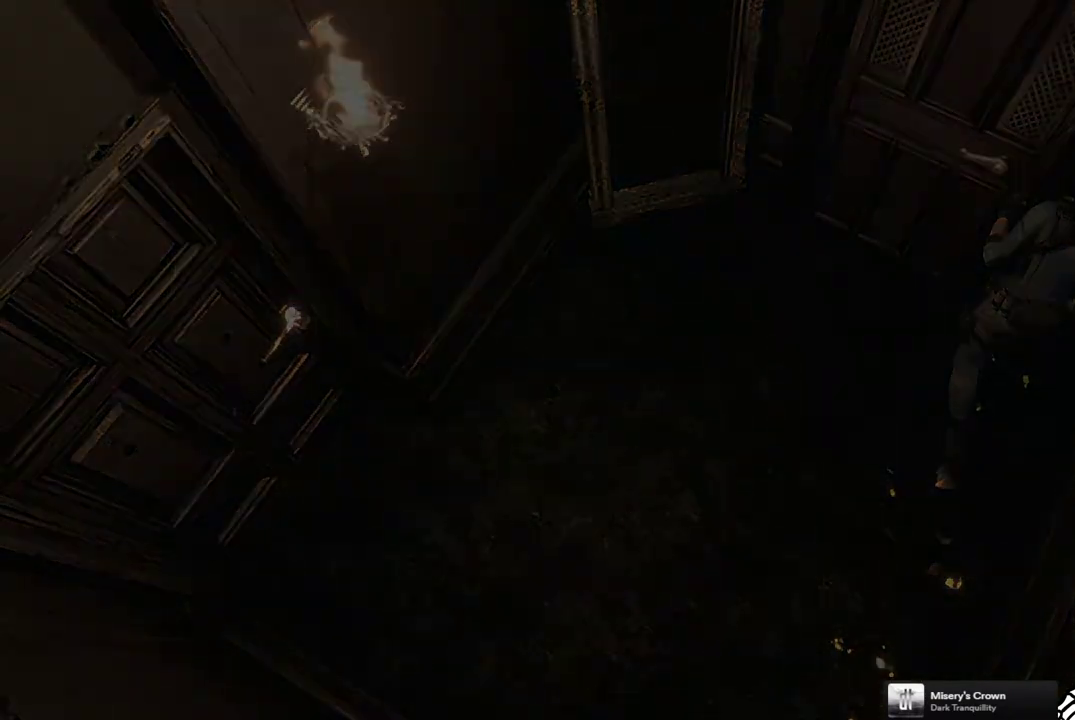
{"buttons": [], "left_stick": "center", "right_stick": "center", "events": []}
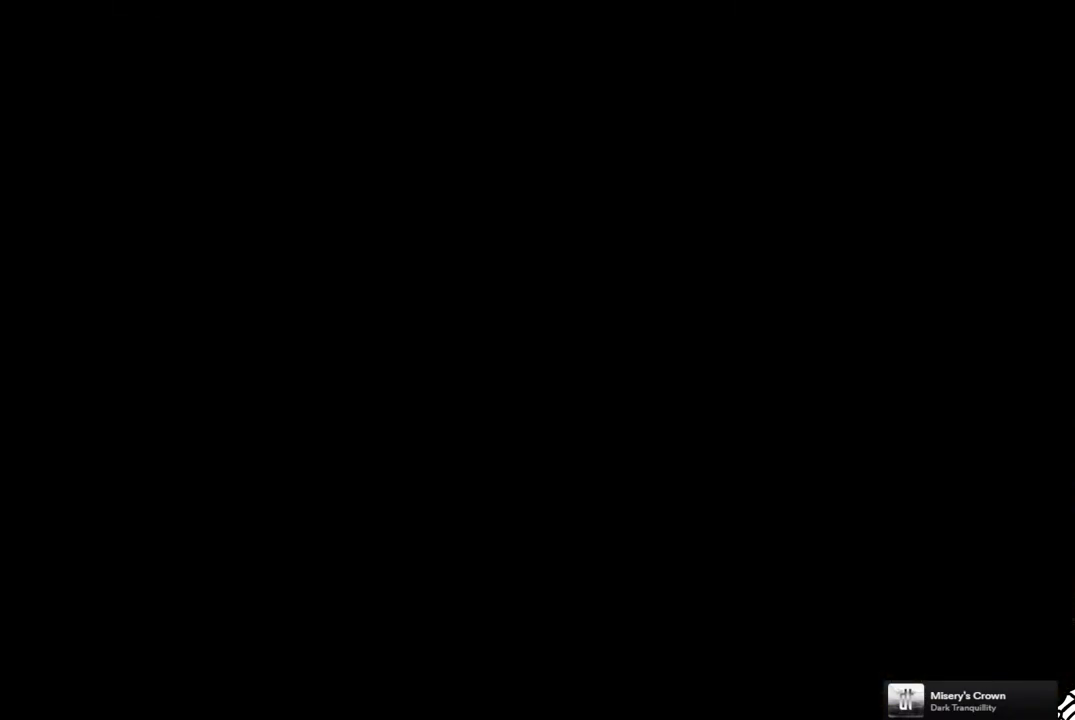
{"buttons": [], "left_stick": "center", "right_stick": "center", "events": []}
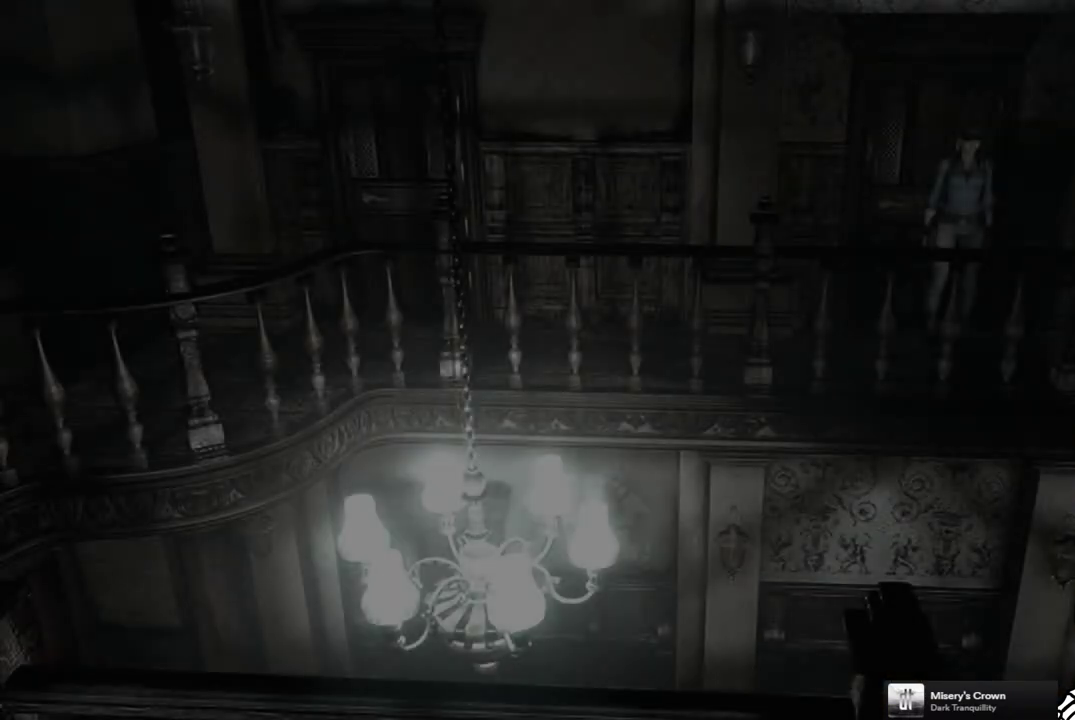
{"buttons": [], "left_stick": "right", "right_stick": "center", "events": [[183, "left_stick", "right"]]}
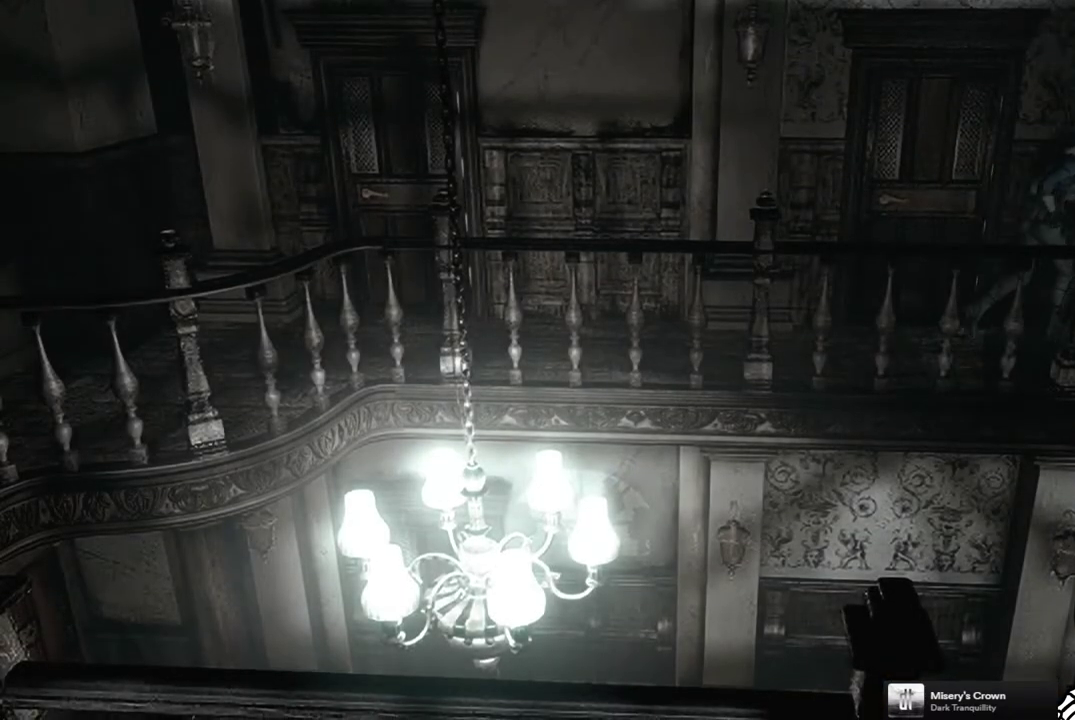
{"buttons": [], "left_stick": "right", "right_stick": "center", "events": []}
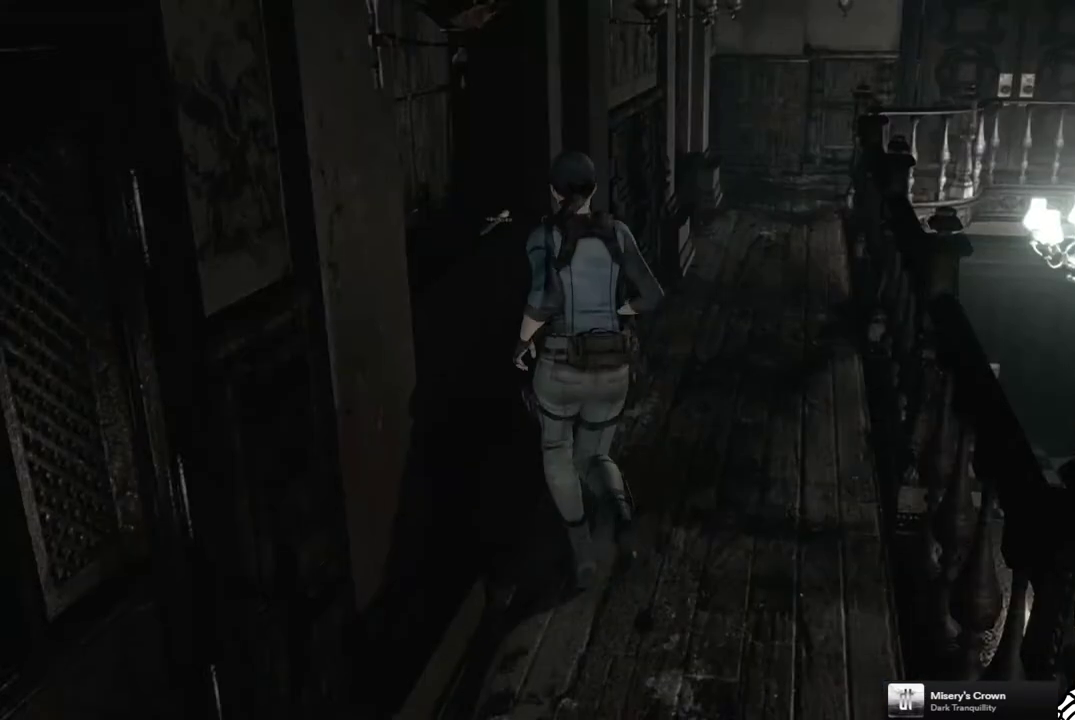
{"buttons": ["CROSS"], "left_stick": "up-left", "right_stick": "center", "events": [[150, "left_stick", "up-right"], [350, "left_stick", "up"], [433, "left_stick", "up-left"], [467, "CROSS", "down"]]}
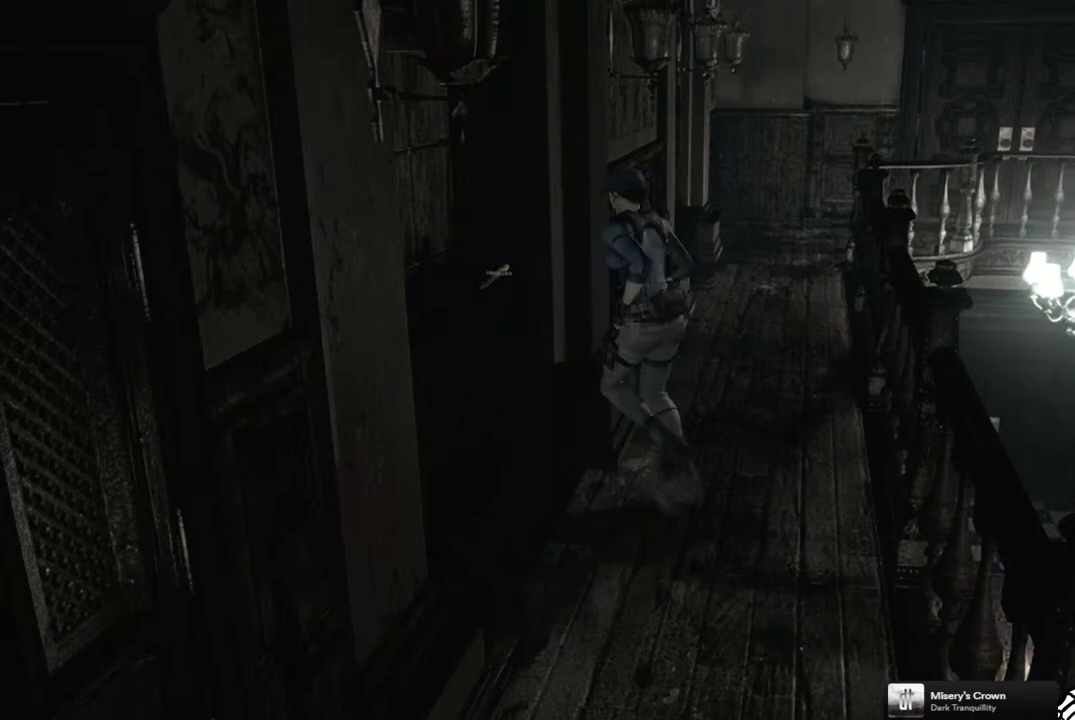
{"buttons": ["CROSS"], "left_stick": "down-left", "right_stick": "center", "events": [[67, "CROSS", "up"], [150, "CROSS", "down"], [217, "CROSS", "up"], [233, "left_stick", "center"], [317, "CROSS", "down"], [367, "CROSS", "up"], [367, "left_stick", "down-left"], [467, "CROSS", "down"]]}
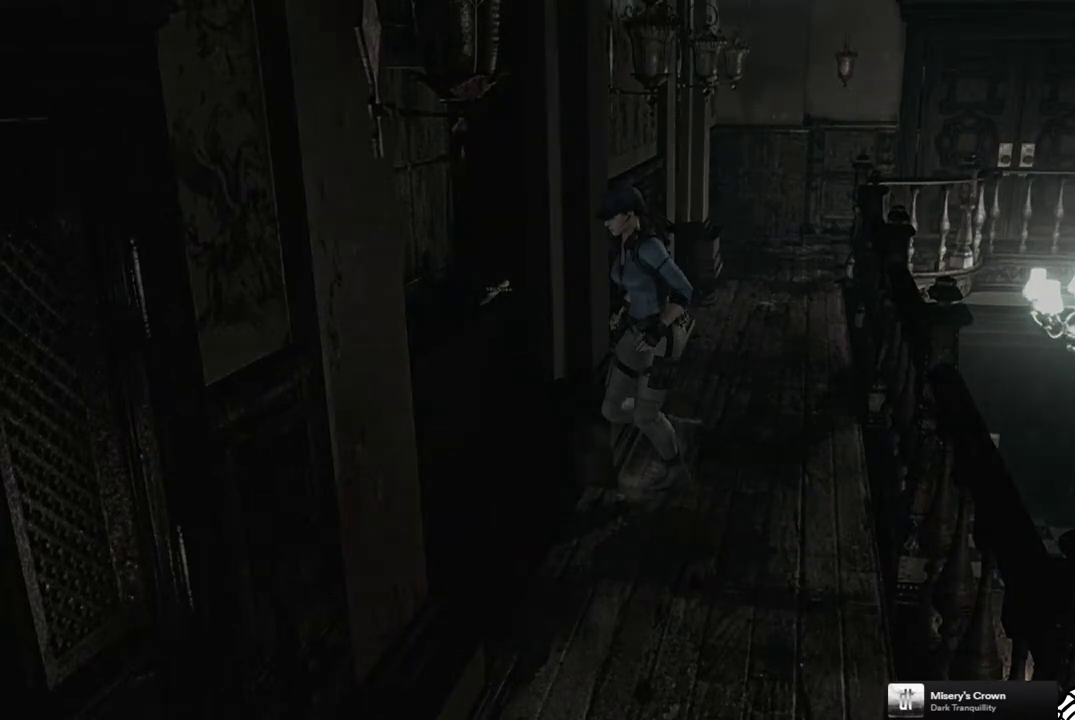
{"buttons": [], "left_stick": "center", "right_stick": "center", "events": [[17, "CROSS", "up"], [100, "CROSS", "down"], [167, "CROSS", "up"], [217, "left_stick", "center"], [267, "CROSS", "down"], [333, "CROSS", "up"], [417, "CROSS", "down"], [483, "CROSS", "up"]]}
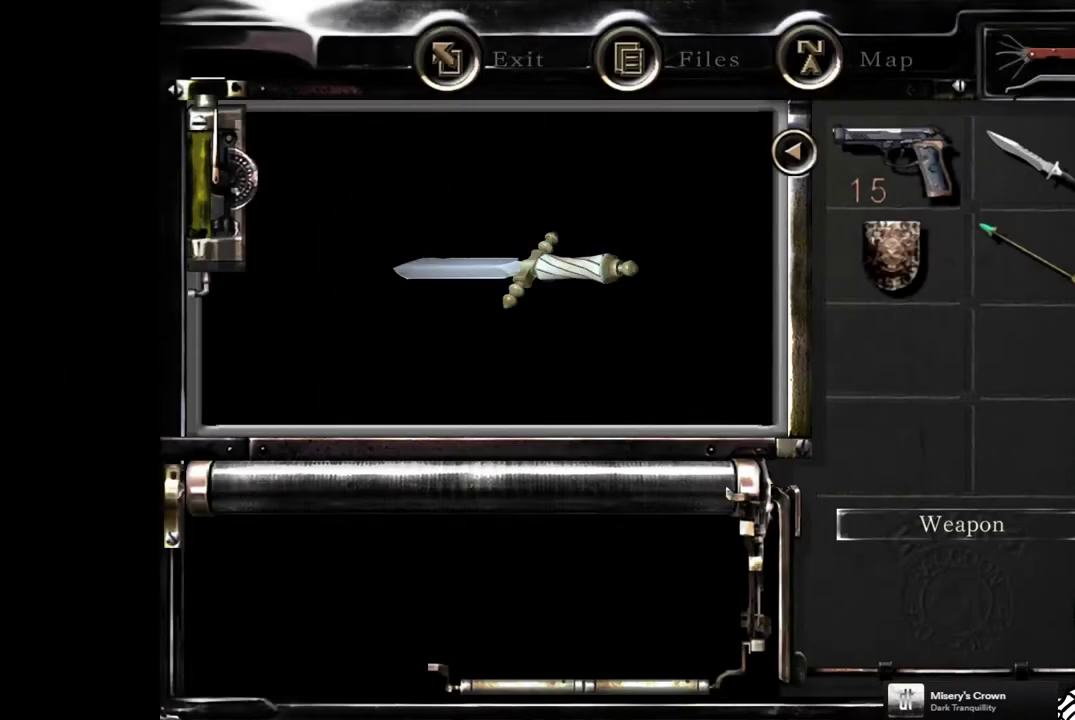
{"buttons": [], "left_stick": "center", "right_stick": "center", "events": [[67, "CROSS", "down"], [133, "CROSS", "up"], [217, "CROSS", "down"], [283, "CROSS", "up"], [383, "CROSS", "down"], [433, "CROSS", "up"]]}
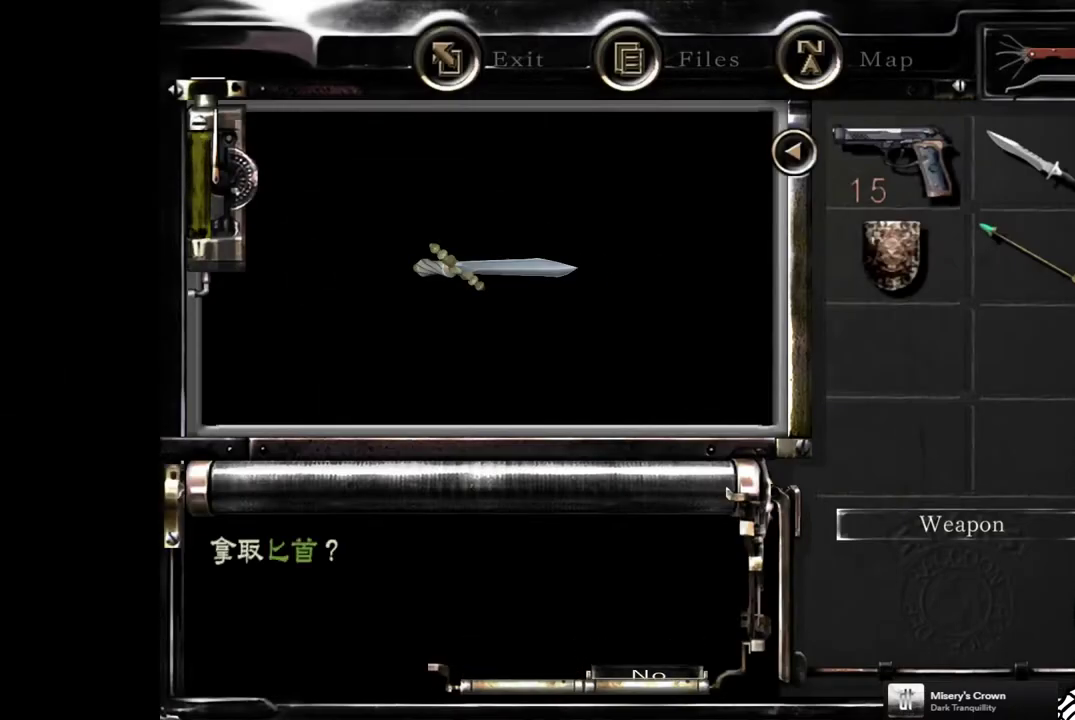
{"buttons": ["CIRCLE"], "left_stick": "center", "right_stick": "center", "events": [[17, "CROSS", "down"], [83, "CROSS", "up"], [450, "CIRCLE", "down"]]}
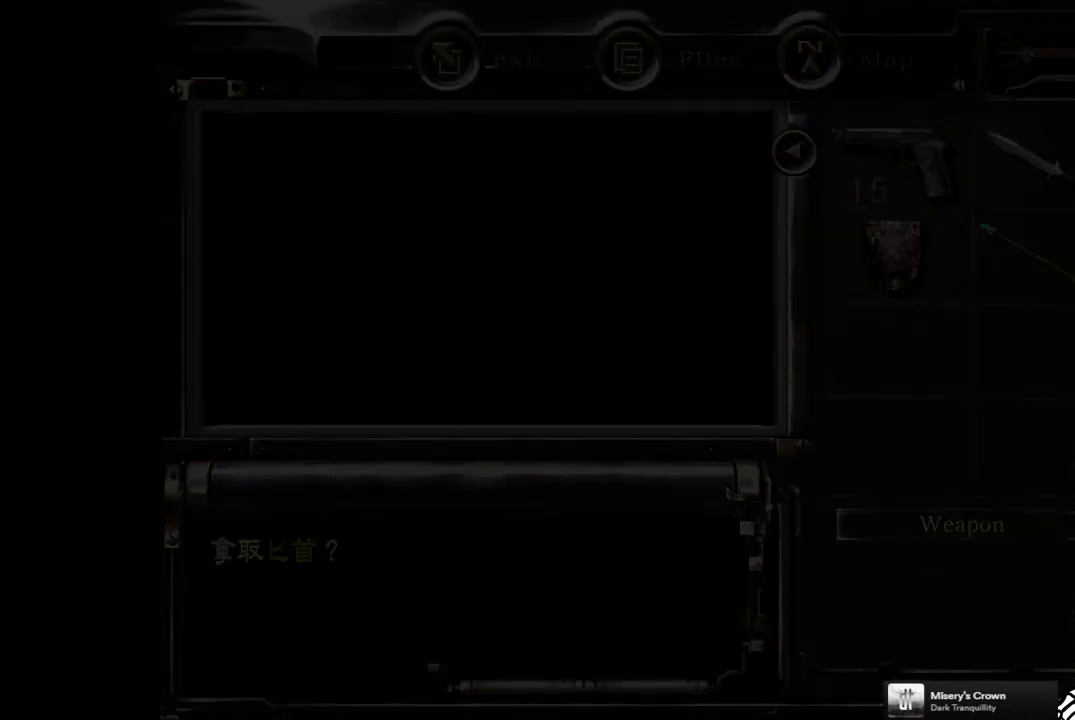
{"buttons": [], "left_stick": "center", "right_stick": "center", "events": [[17, "CIRCLE", "up"], [117, "CIRCLE", "down"], [183, "CIRCLE", "up"], [267, "CIRCLE", "down"], [333, "CIRCLE", "up"], [417, "CIRCLE", "down"], [483, "CIRCLE", "up"]]}
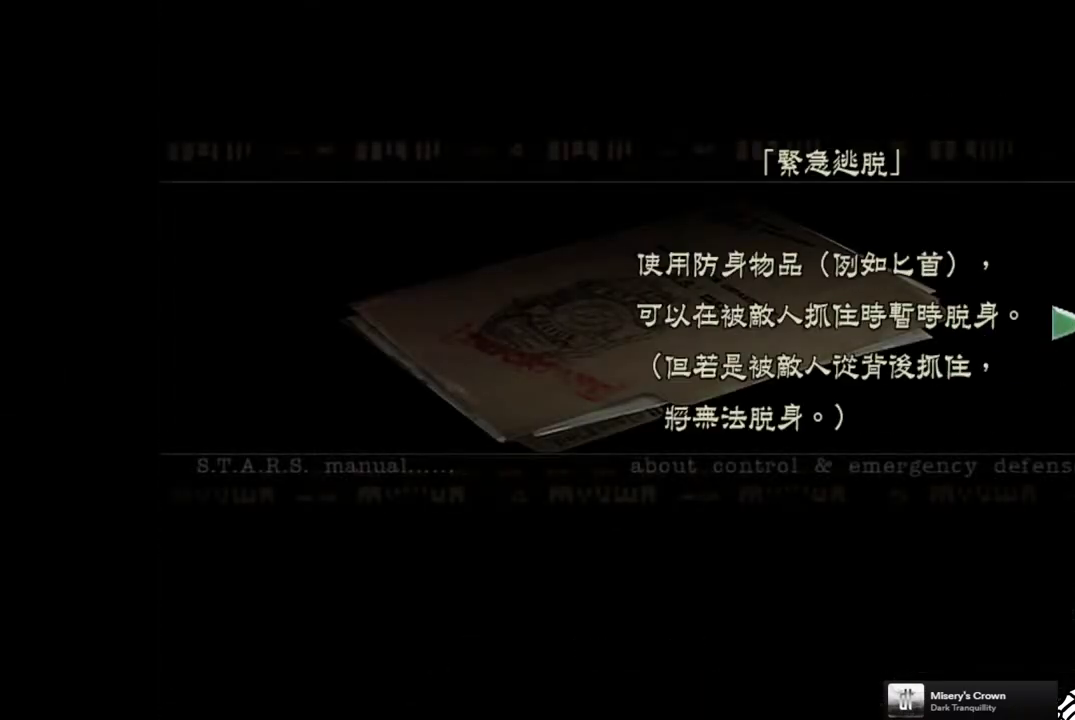
{"buttons": [], "left_stick": "up-right", "right_stick": "center", "events": [[50, "CIRCLE", "down"], [133, "CIRCLE", "up"], [200, "CIRCLE", "down"], [267, "CIRCLE", "up"], [483, "left_stick", "up-right"]]}
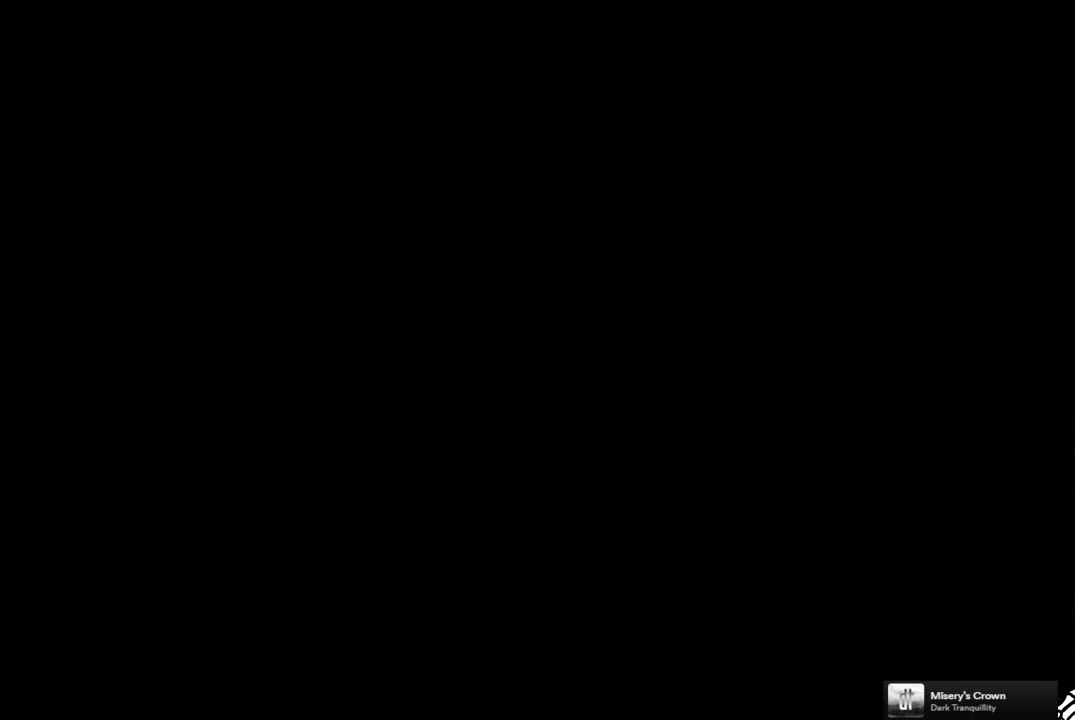
{"buttons": [], "left_stick": "up-right", "right_stick": "center", "events": []}
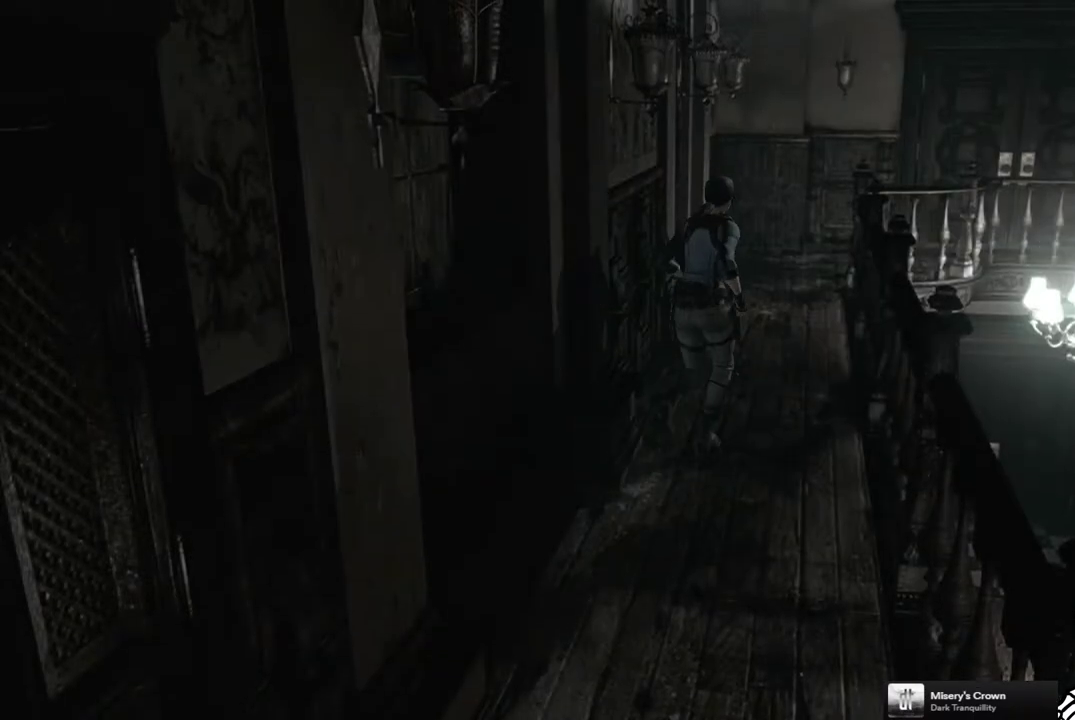
{"buttons": [], "left_stick": "up", "right_stick": "center", "events": [[50, "left_stick", "up"]]}
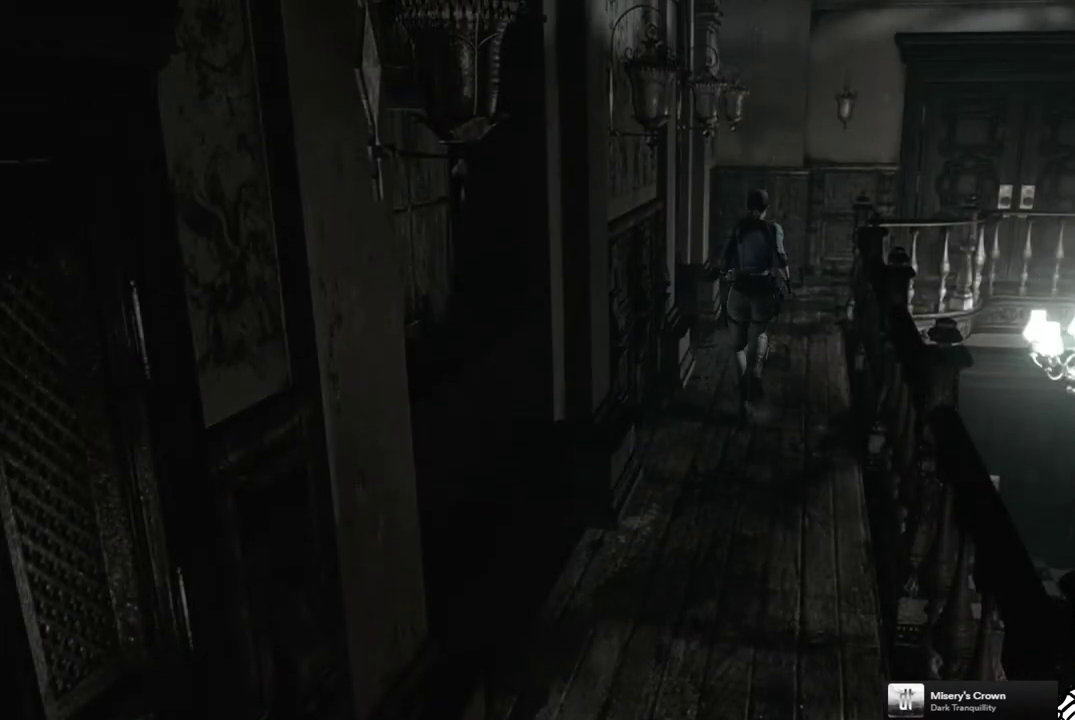
{"buttons": [], "left_stick": "up", "right_stick": "center", "events": []}
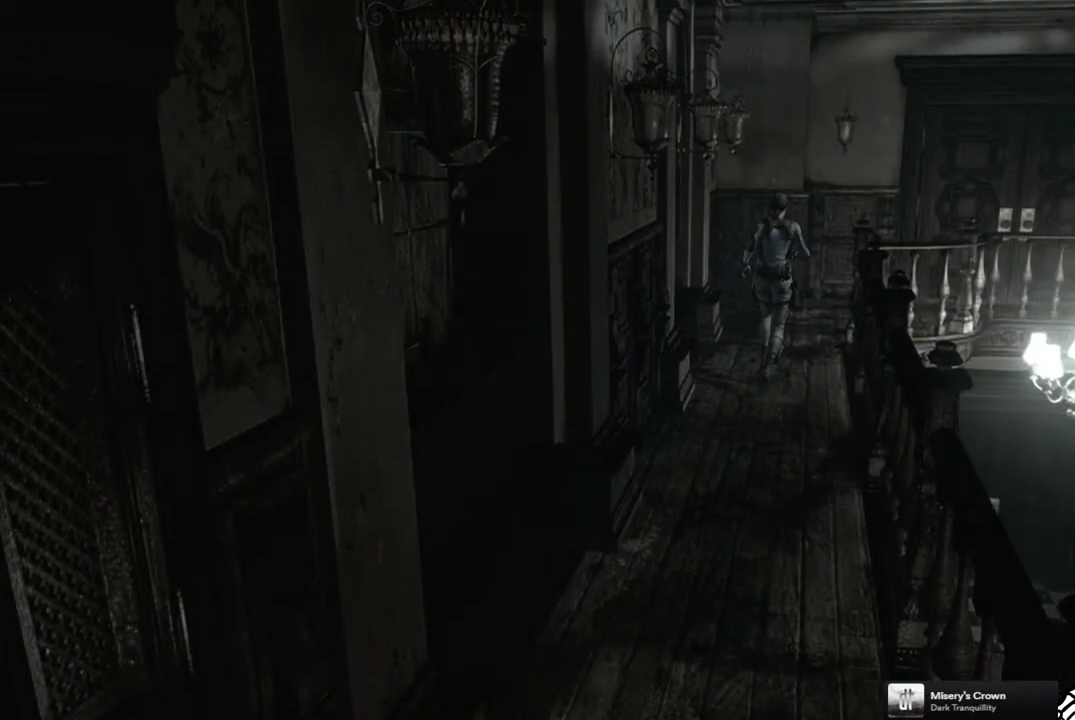
{"buttons": [], "left_stick": "up", "right_stick": "center"}
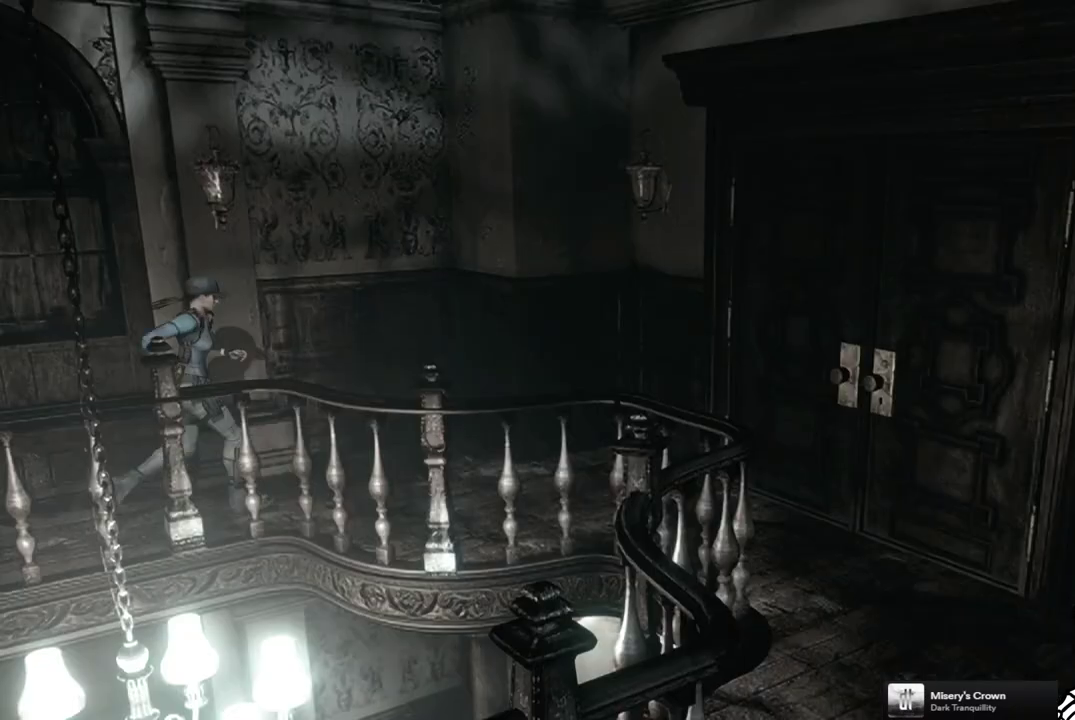
{"buttons": [], "left_stick": "center", "right_stick": "center", "events": [[200, "left_stick", "center"], [217, "CIRCLE", "down"], [300, "CIRCLE", "up"]]}
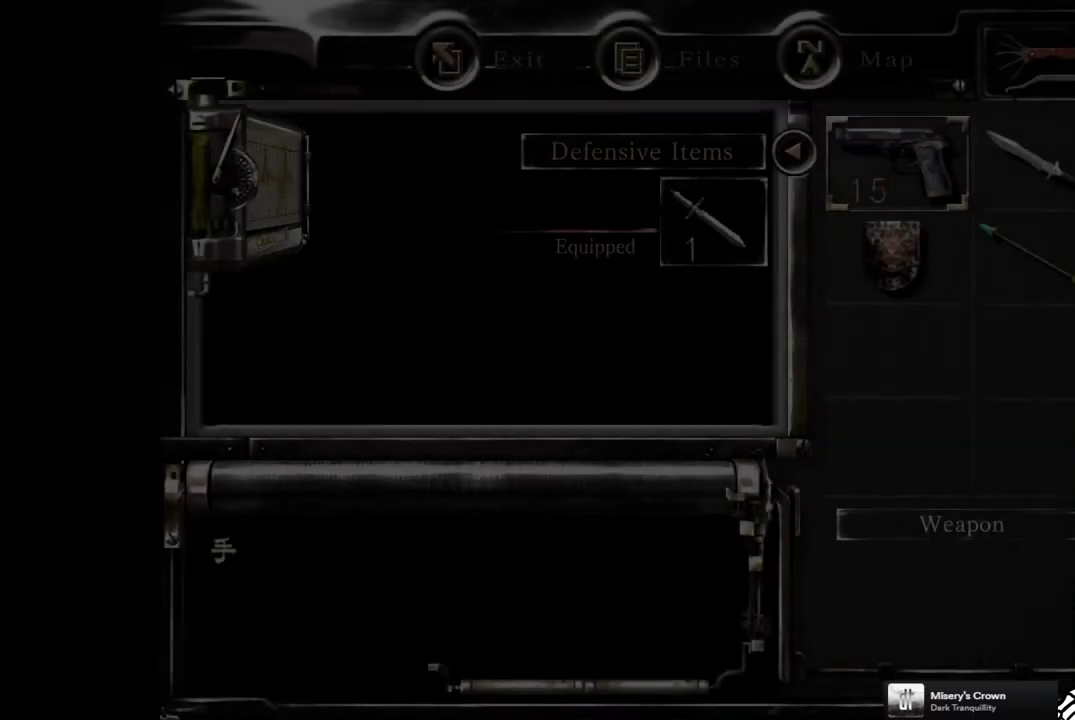
{"buttons": [], "left_stick": "center", "right_stick": "center", "events": [[383, "CIRCLE", "down"], [450, "CIRCLE", "up"]]}
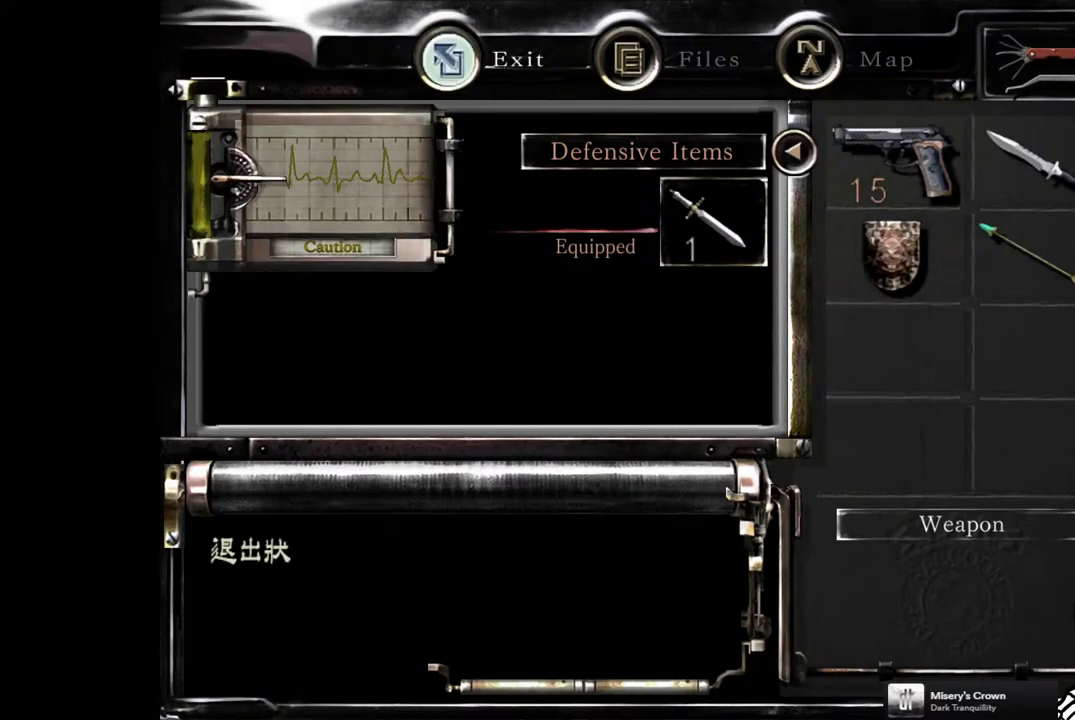
{"buttons": [], "left_stick": "up-right", "right_stick": "center", "events": [[50, "CIRCLE", "down"], [100, "CIRCLE", "up"], [217, "left_stick", "right"], [433, "left_stick", "up-right"]]}
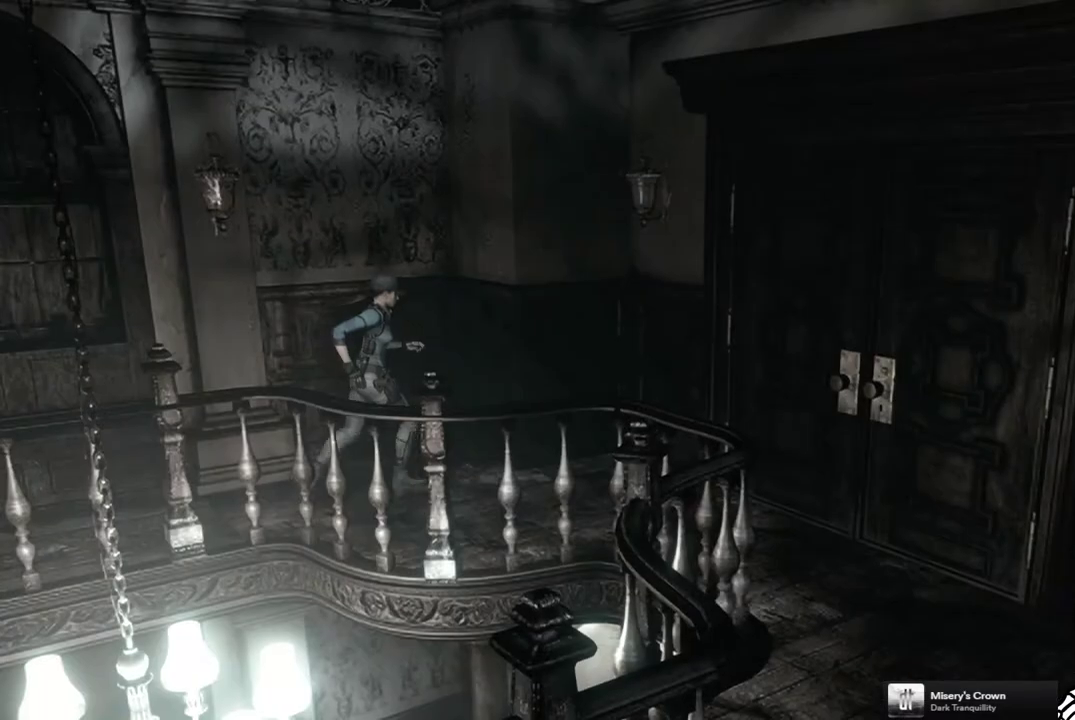
{"buttons": [], "left_stick": "right", "right_stick": "center", "events": [[83, "left_stick", "right"]]}